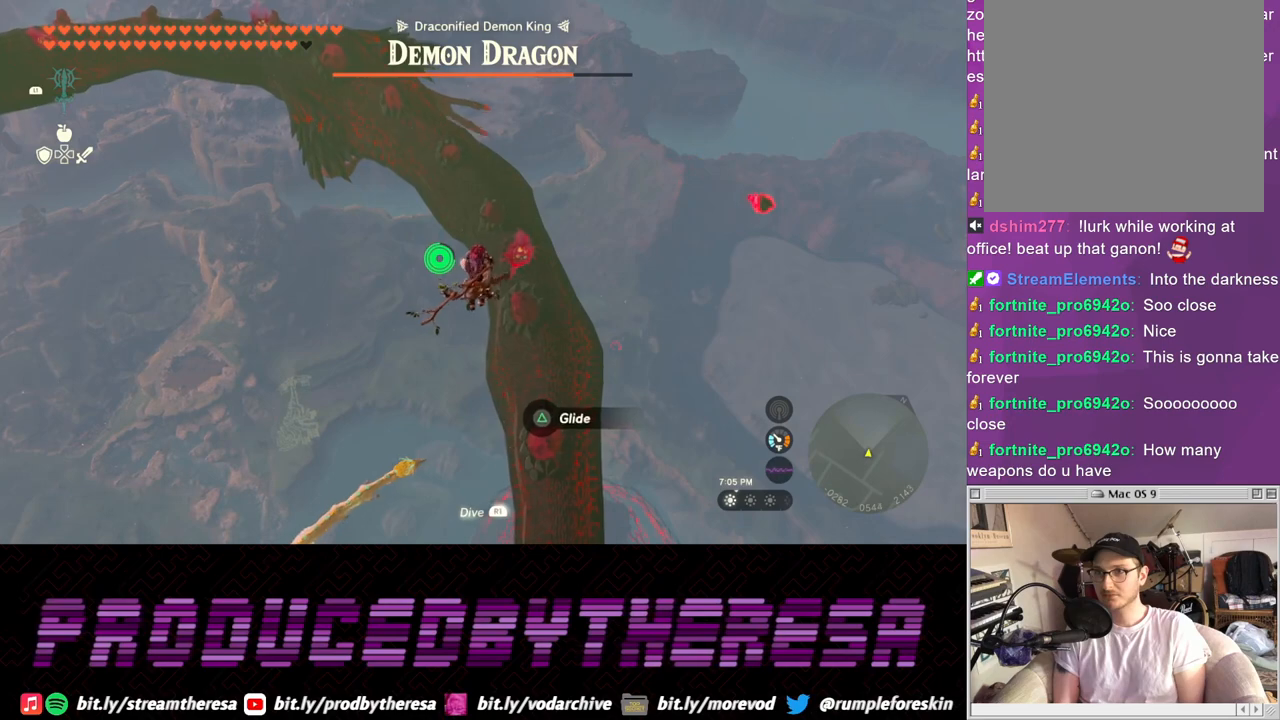
Gameplay with a controller (PlayStation layout); each line is a JSON object with the inputs held at the frame after it. "events" lists button and stick changes between this image and that frame as [ms after this image, input, new state], when the widget could be followed in between. Not read: R3.
{"buttons": [], "left_stick": "up", "right_stick": "center", "events": []}
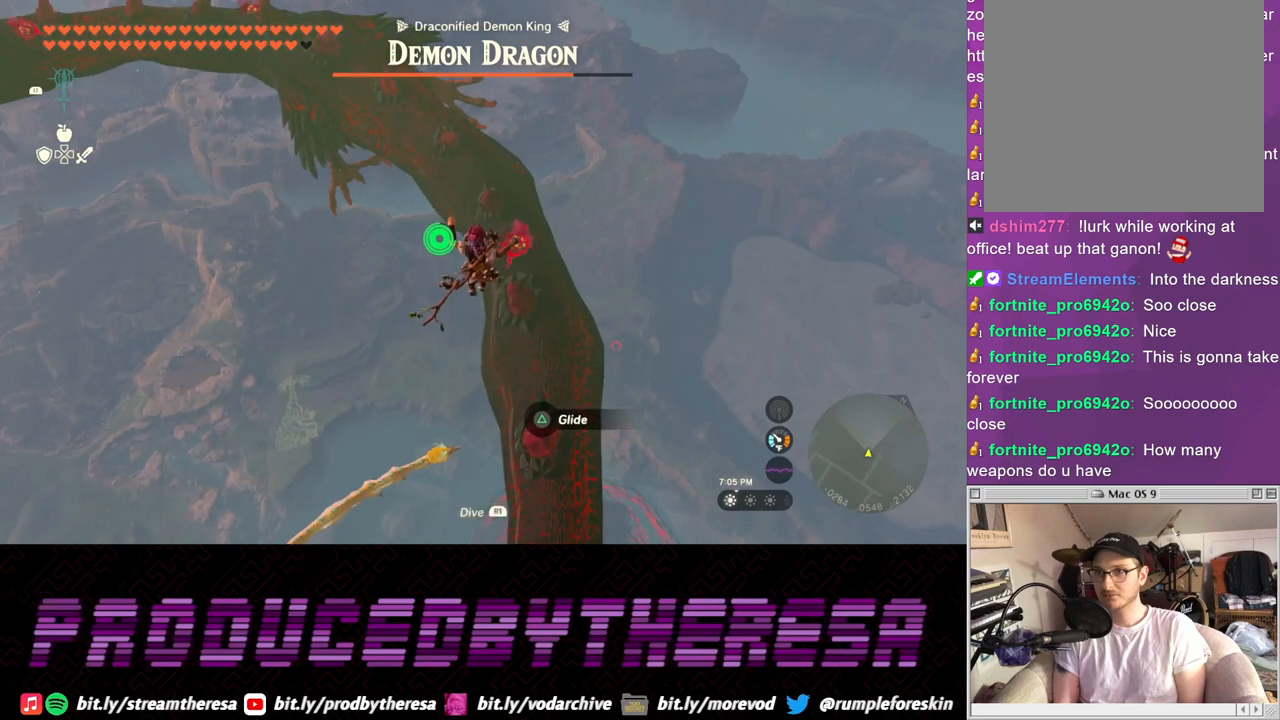
{"buttons": [], "left_stick": "up", "right_stick": "center", "events": []}
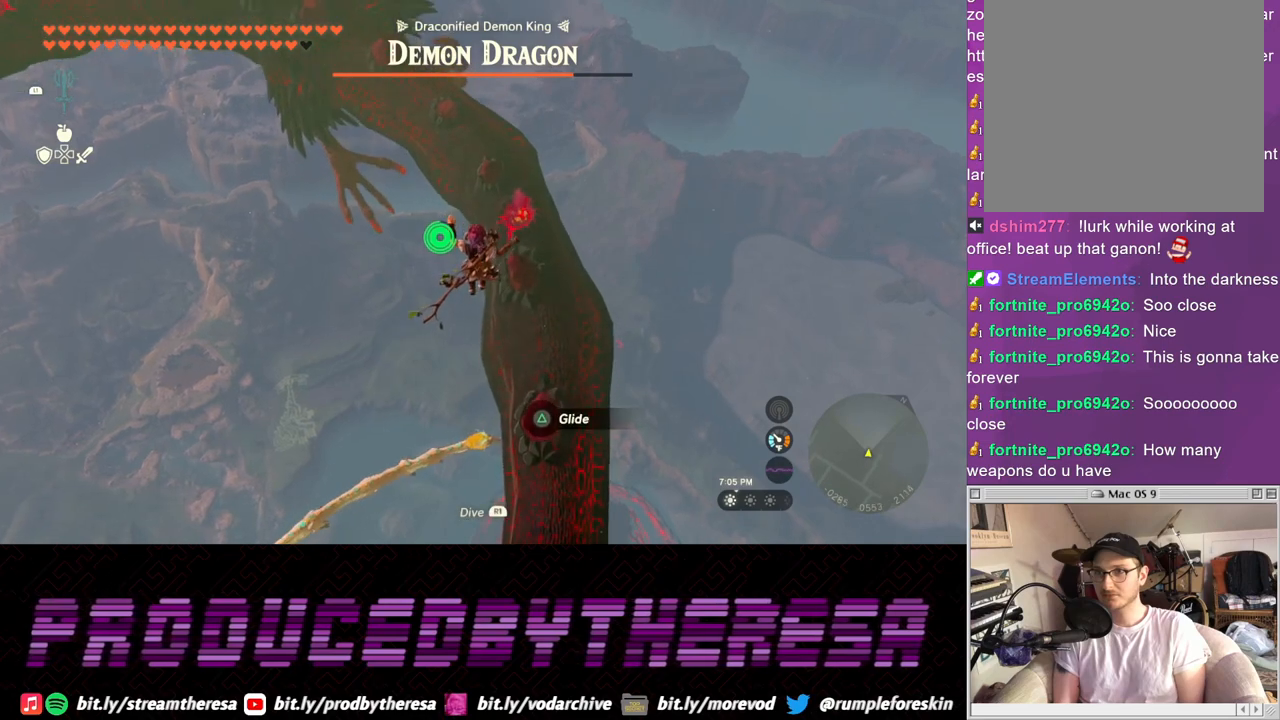
{"buttons": [], "left_stick": "up", "right_stick": "center", "events": [[100, "TRIANGLE", "down"], [250, "TRIANGLE", "up"]]}
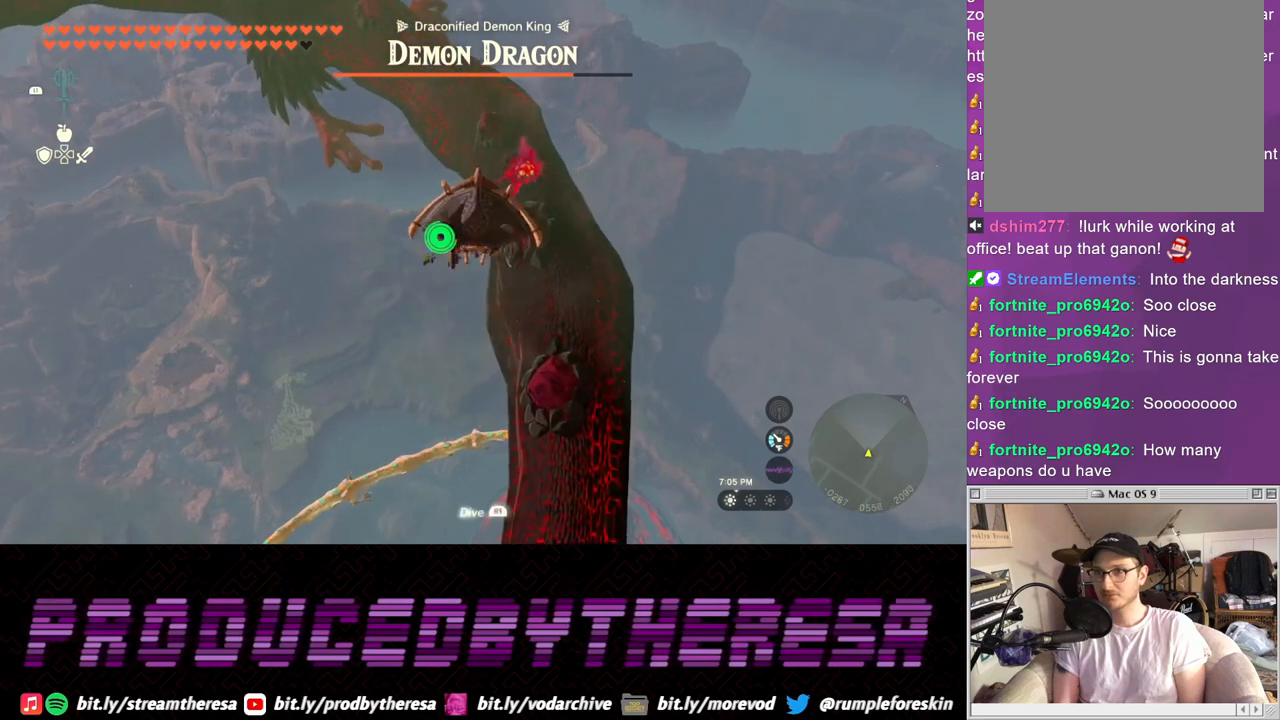
{"buttons": [], "left_stick": "up", "right_stick": "center", "events": []}
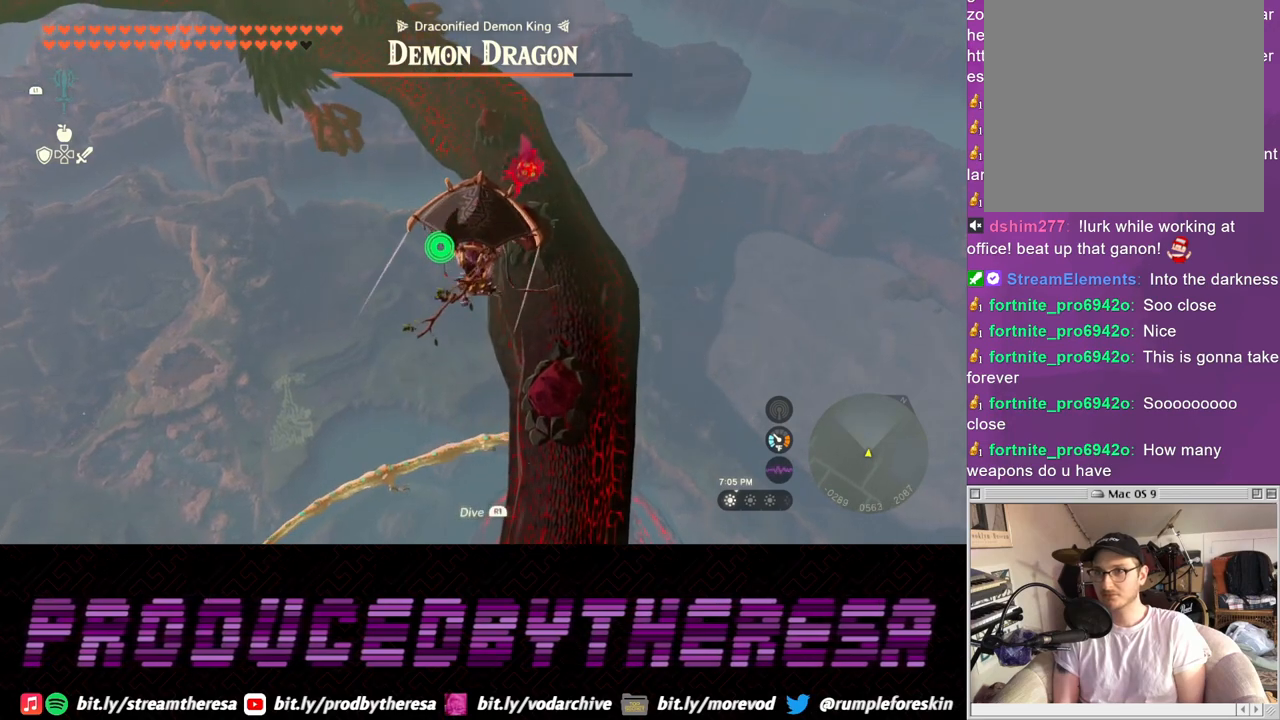
{"buttons": [], "left_stick": "up", "right_stick": "center", "events": []}
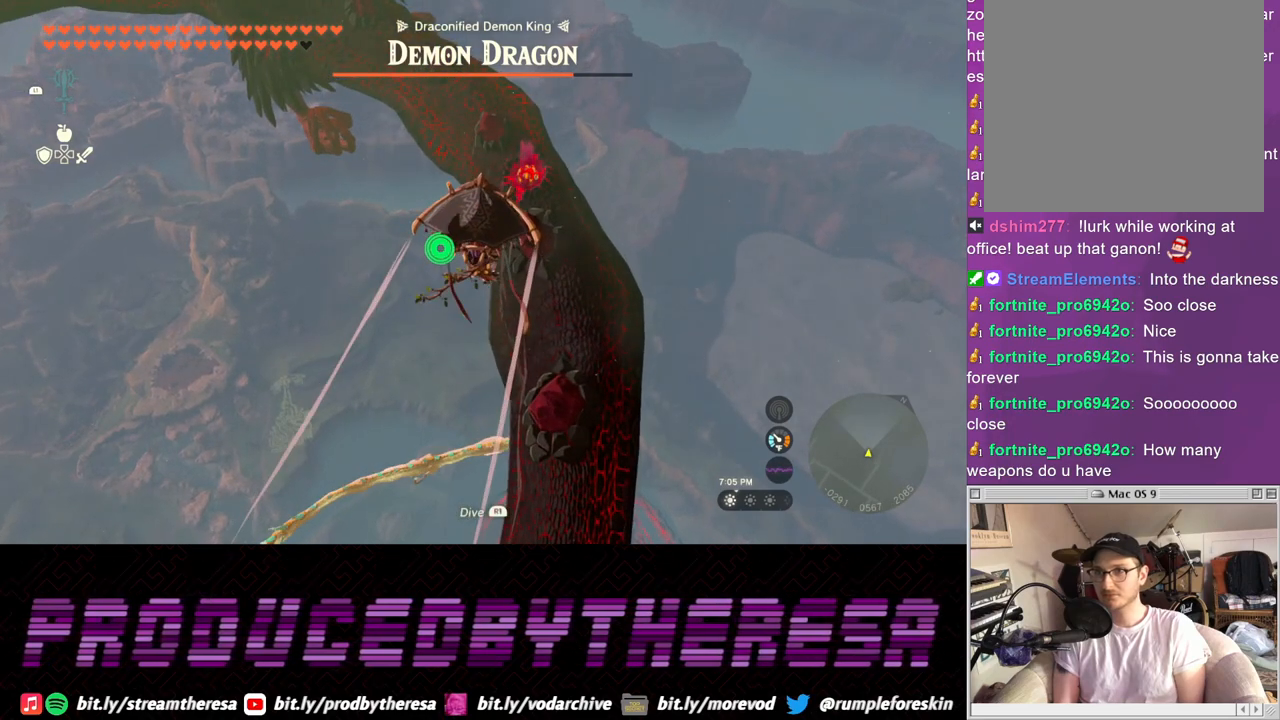
{"buttons": [], "left_stick": "up", "right_stick": "center", "events": []}
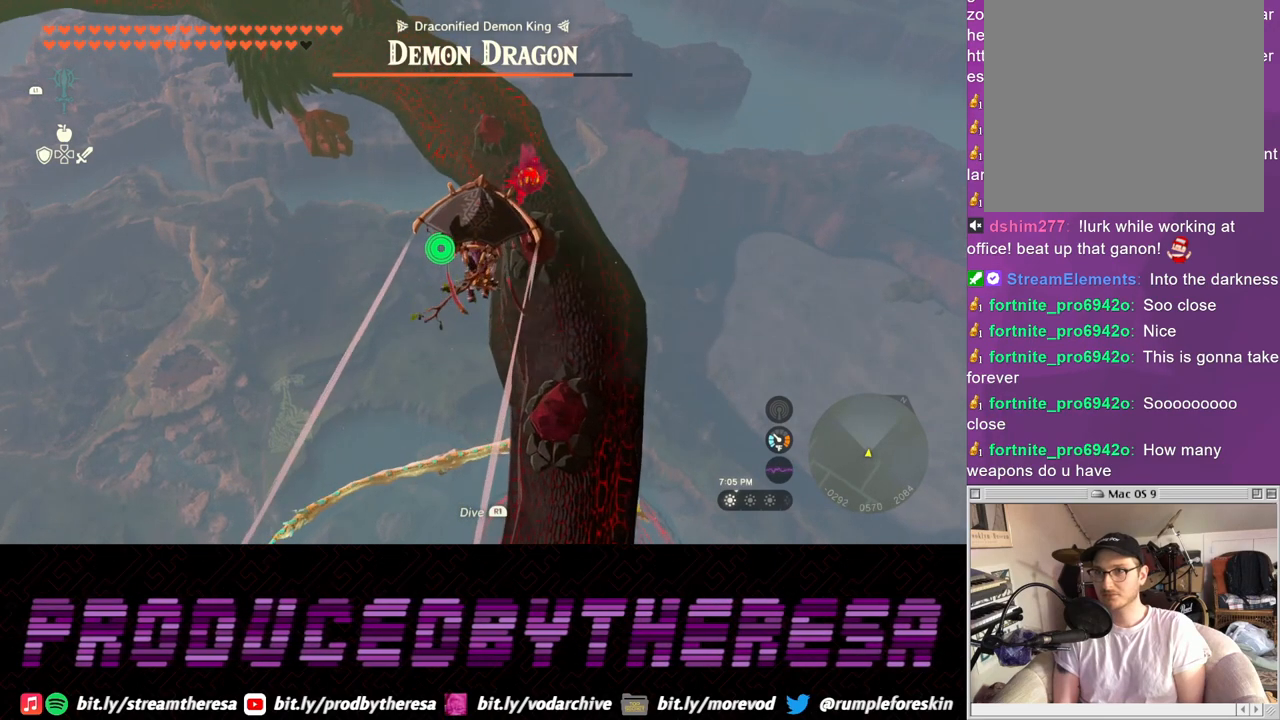
{"buttons": [], "left_stick": "up", "right_stick": "center", "events": []}
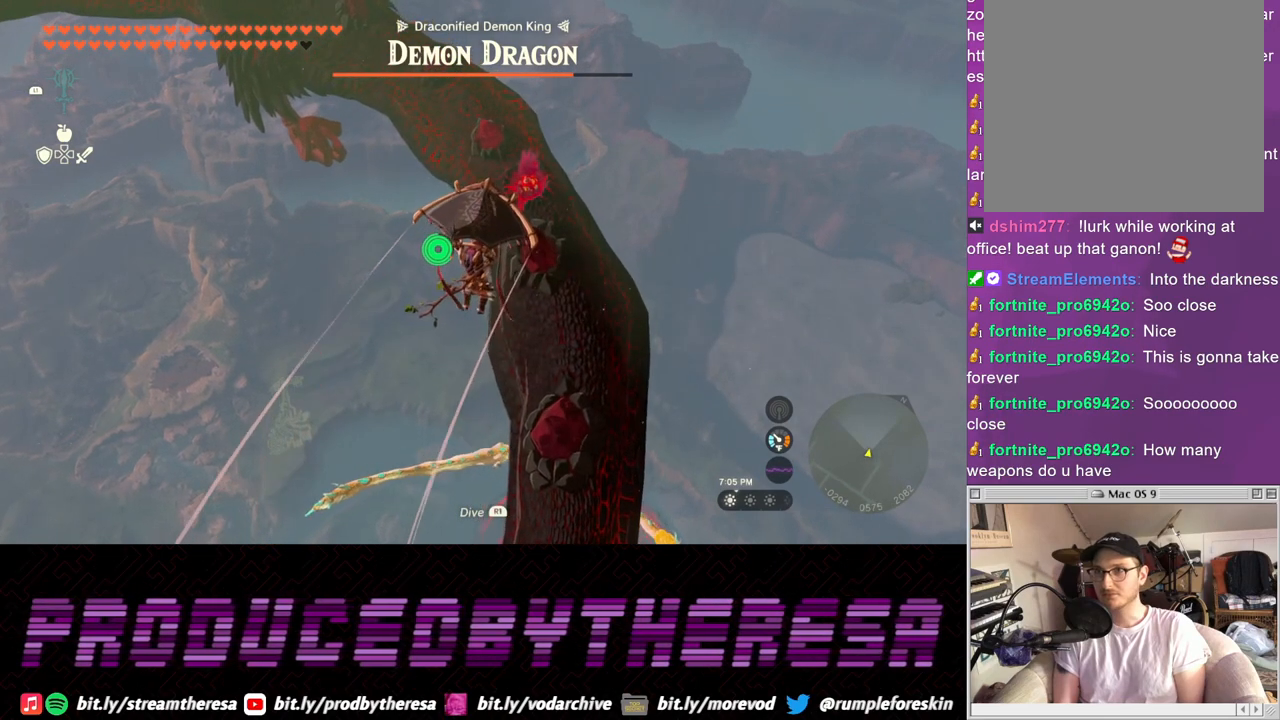
{"buttons": [], "left_stick": "up", "right_stick": "up", "events": [[500, "right_stick", "up"]]}
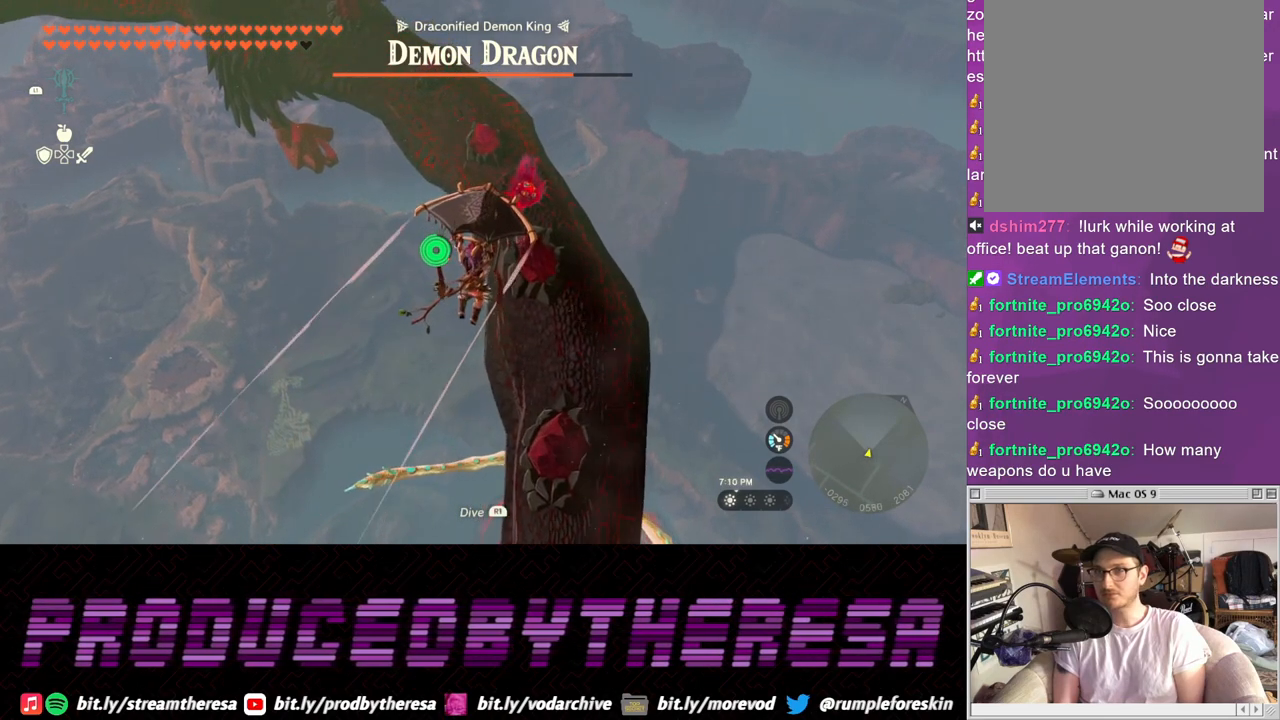
{"buttons": [], "left_stick": "up", "right_stick": "center", "events": [[183, "right_stick", "center"]]}
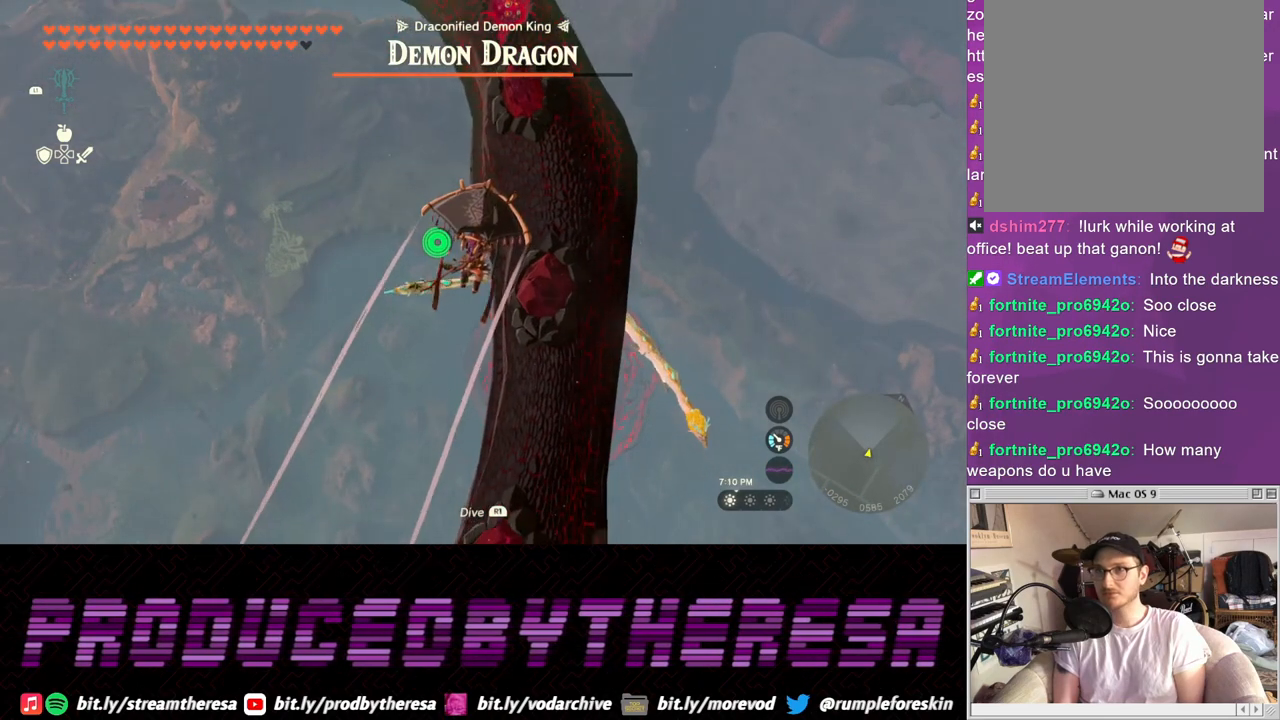
{"buttons": [], "left_stick": "up", "right_stick": "down", "events": [[500, "right_stick", "down"]]}
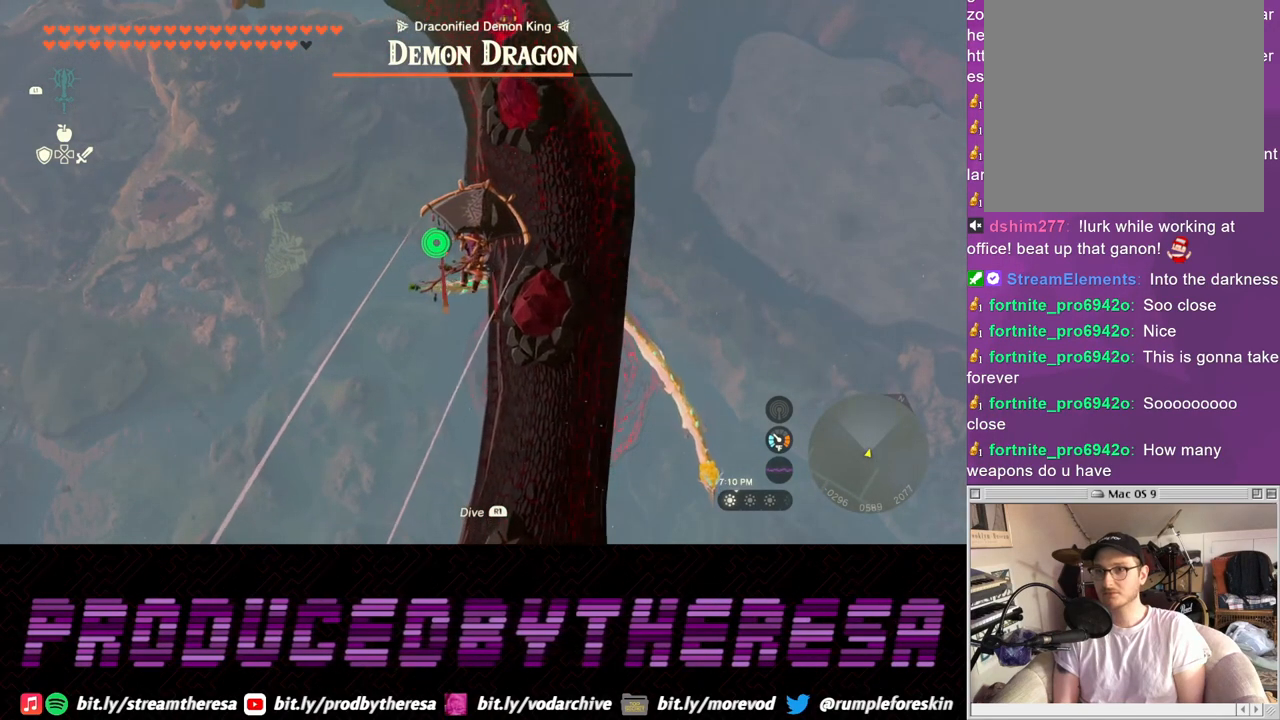
{"buttons": [], "left_stick": "up", "right_stick": "center", "events": [[200, "right_stick", "center"]]}
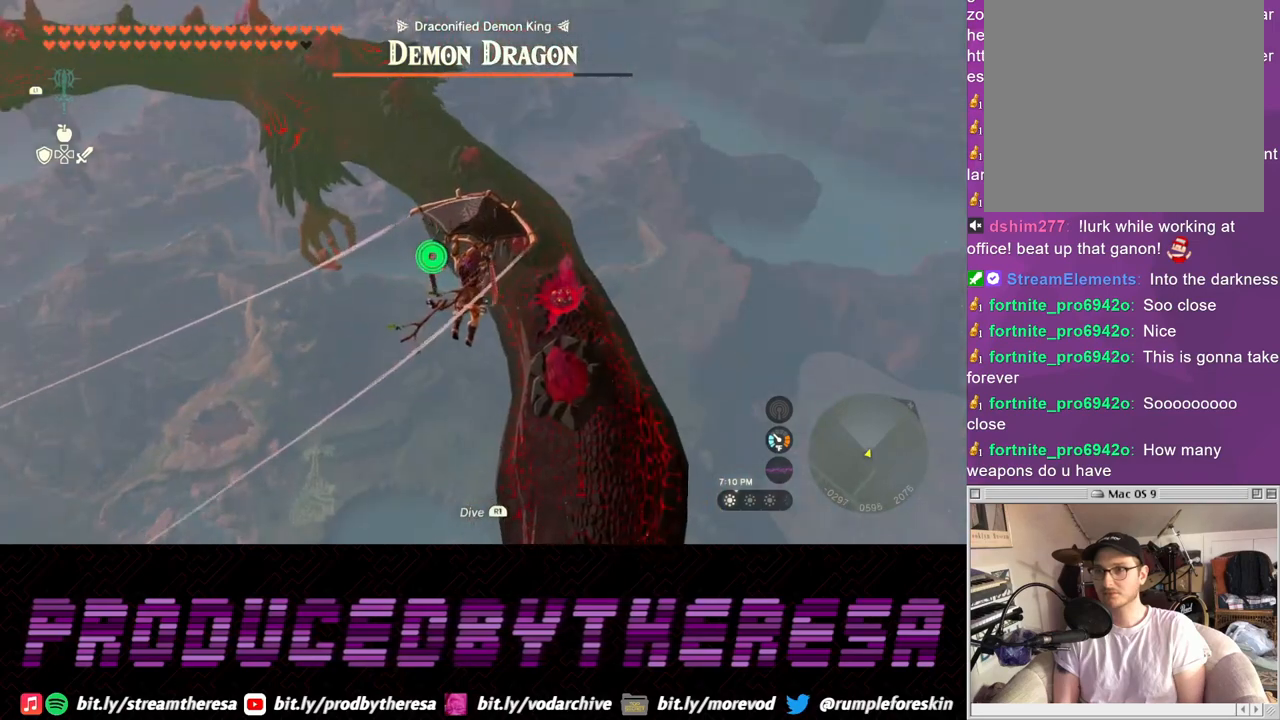
{"buttons": [], "left_stick": "up", "right_stick": "center", "events": []}
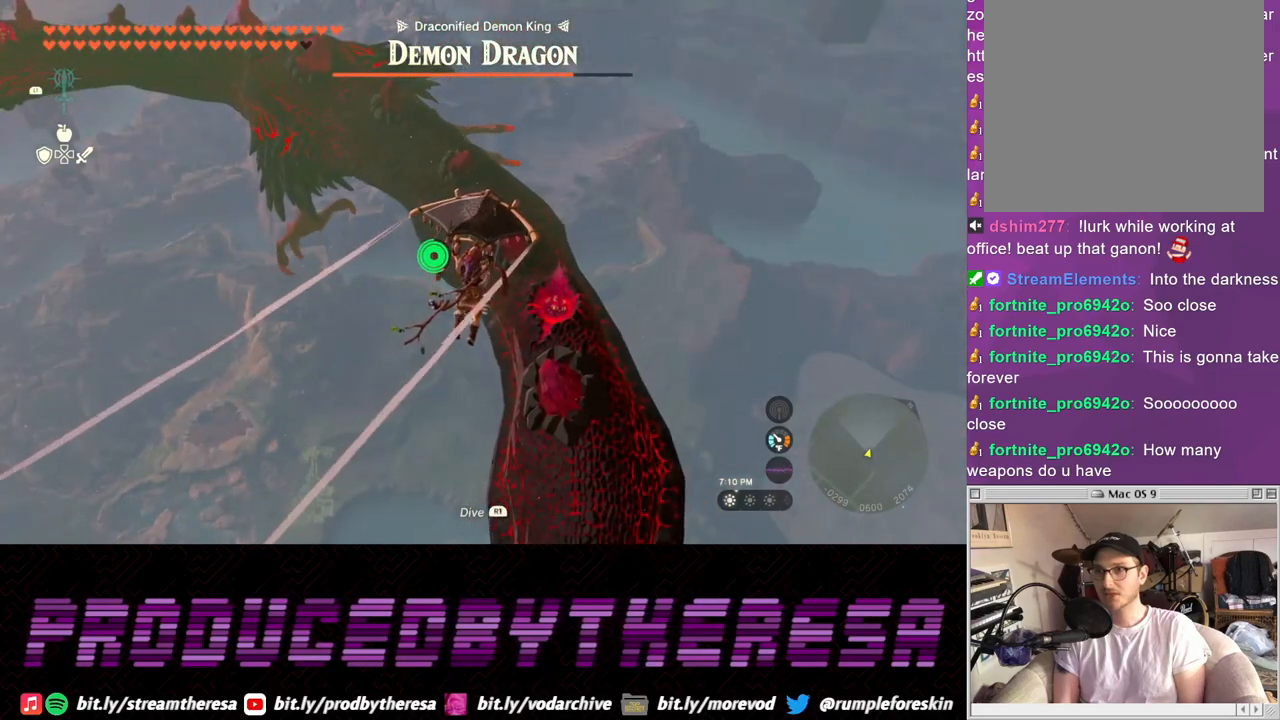
{"buttons": [], "left_stick": "up", "right_stick": "center", "events": []}
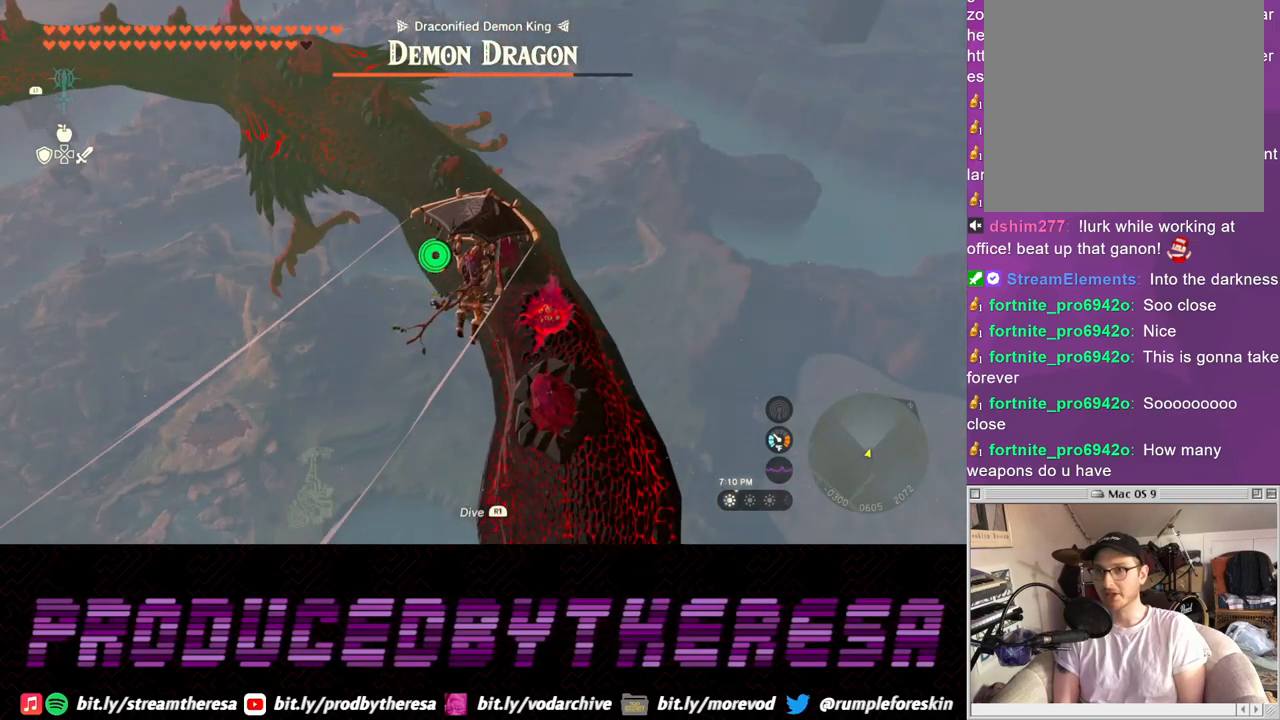
{"buttons": [], "left_stick": "up", "right_stick": "center", "events": [[117, "right_stick", "up"], [267, "right_stick", "center"]]}
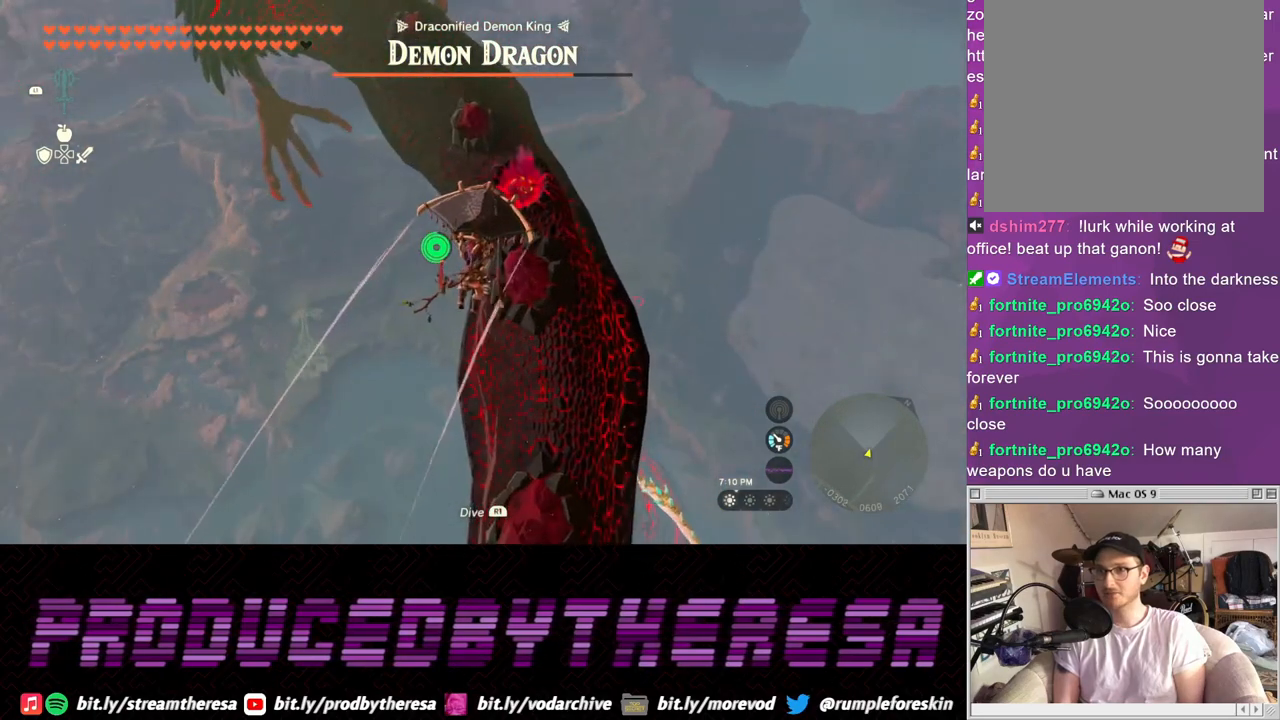
{"buttons": [], "left_stick": "up", "right_stick": "center", "events": []}
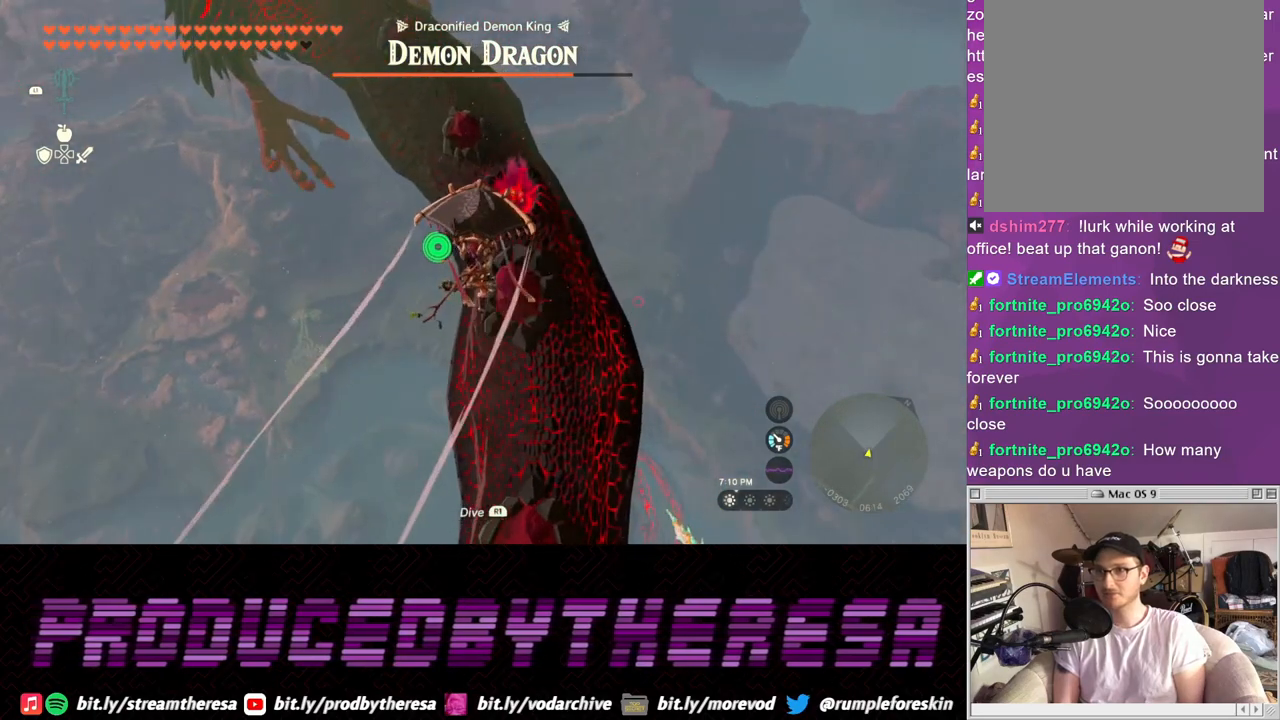
{"buttons": [], "left_stick": "up", "right_stick": "center", "events": []}
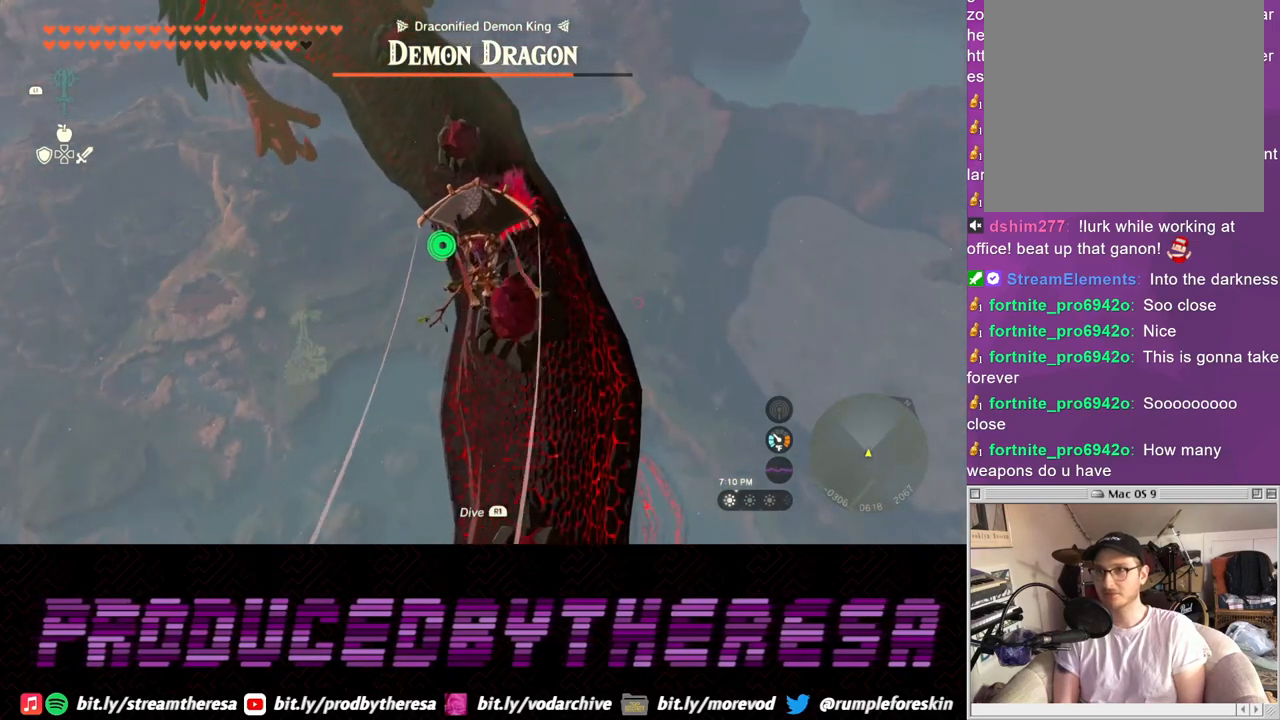
{"buttons": [], "left_stick": "up", "right_stick": "center", "events": []}
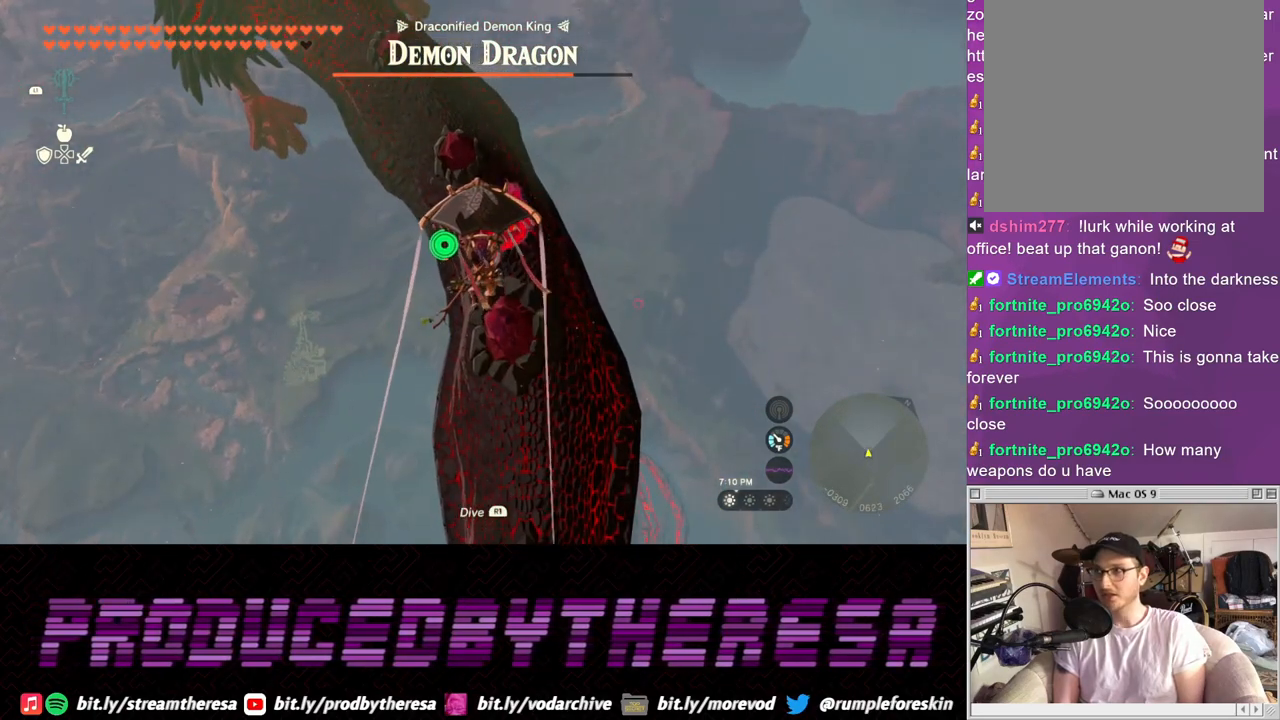
{"buttons": [], "left_stick": "up", "right_stick": "center", "events": [[67, "CROSS", "down"], [117, "CROSS", "up"]]}
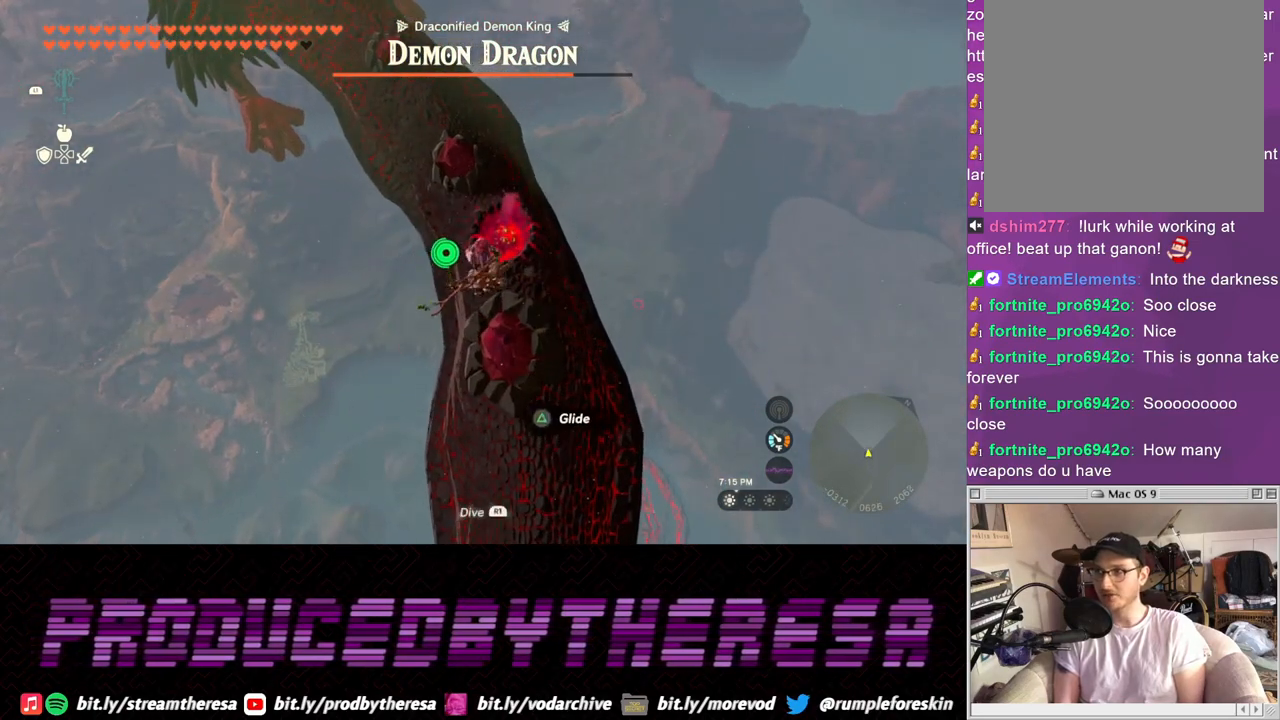
{"buttons": [], "left_stick": "up", "right_stick": "center", "events": []}
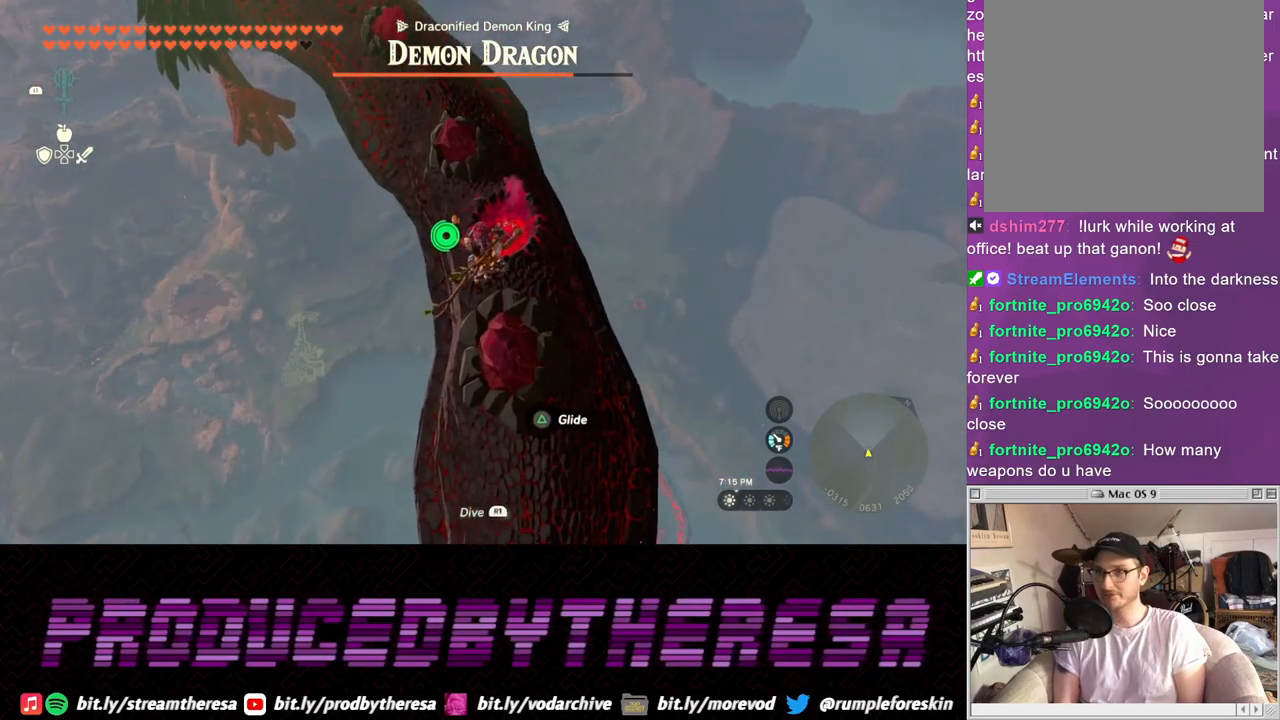
{"buttons": [], "left_stick": "up", "right_stick": "center", "events": [[300, "TRIANGLE", "down"], [367, "TRIANGLE", "up"]]}
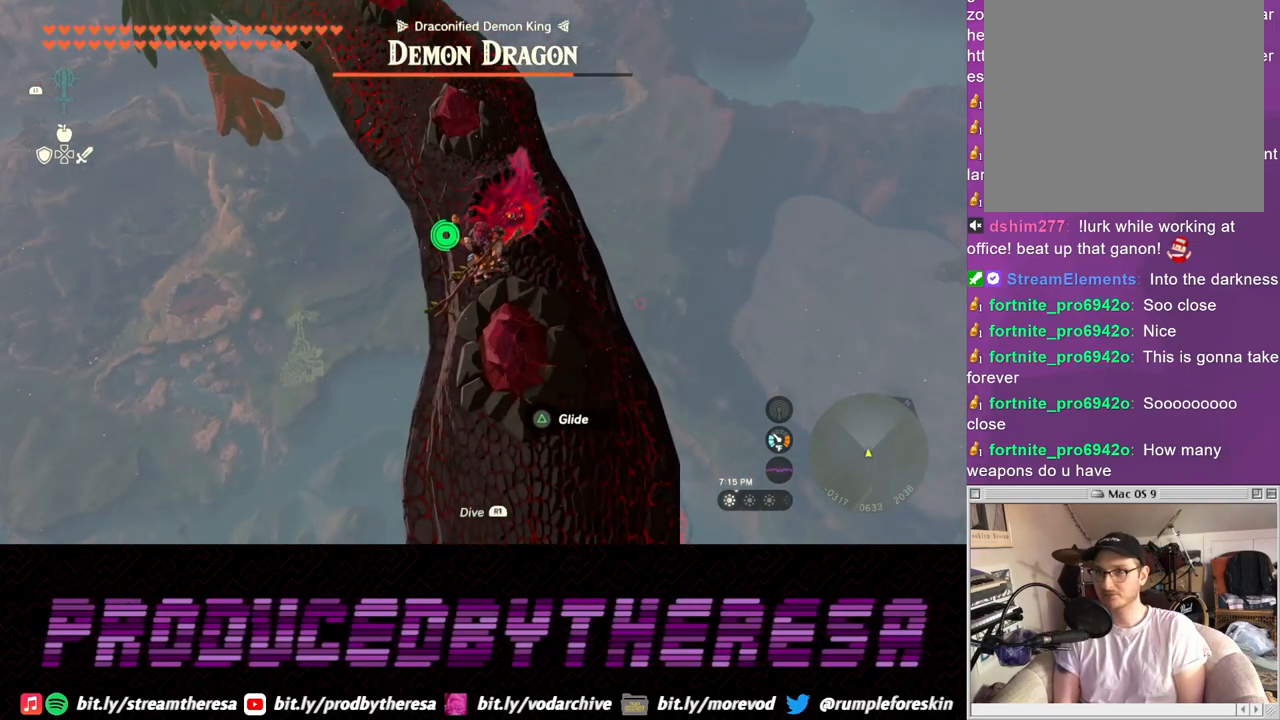
{"buttons": [], "left_stick": "up", "right_stick": "center", "events": []}
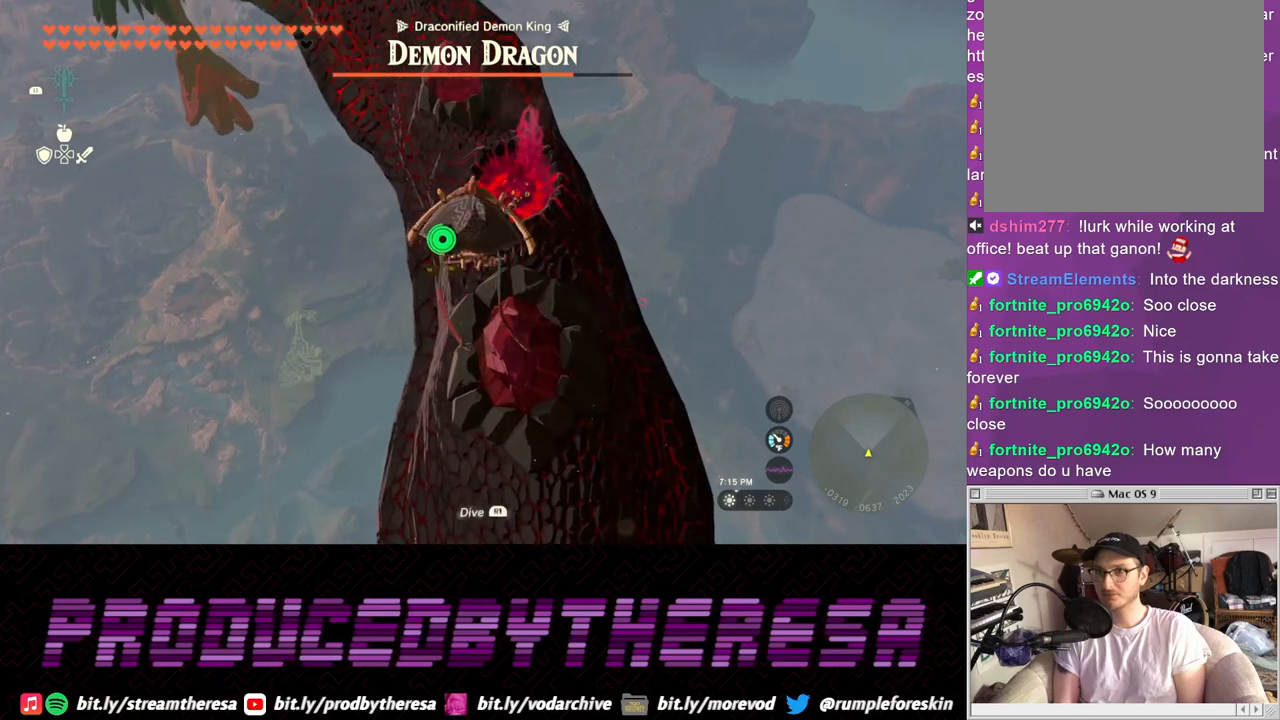
{"buttons": [], "left_stick": "up", "right_stick": "center", "events": []}
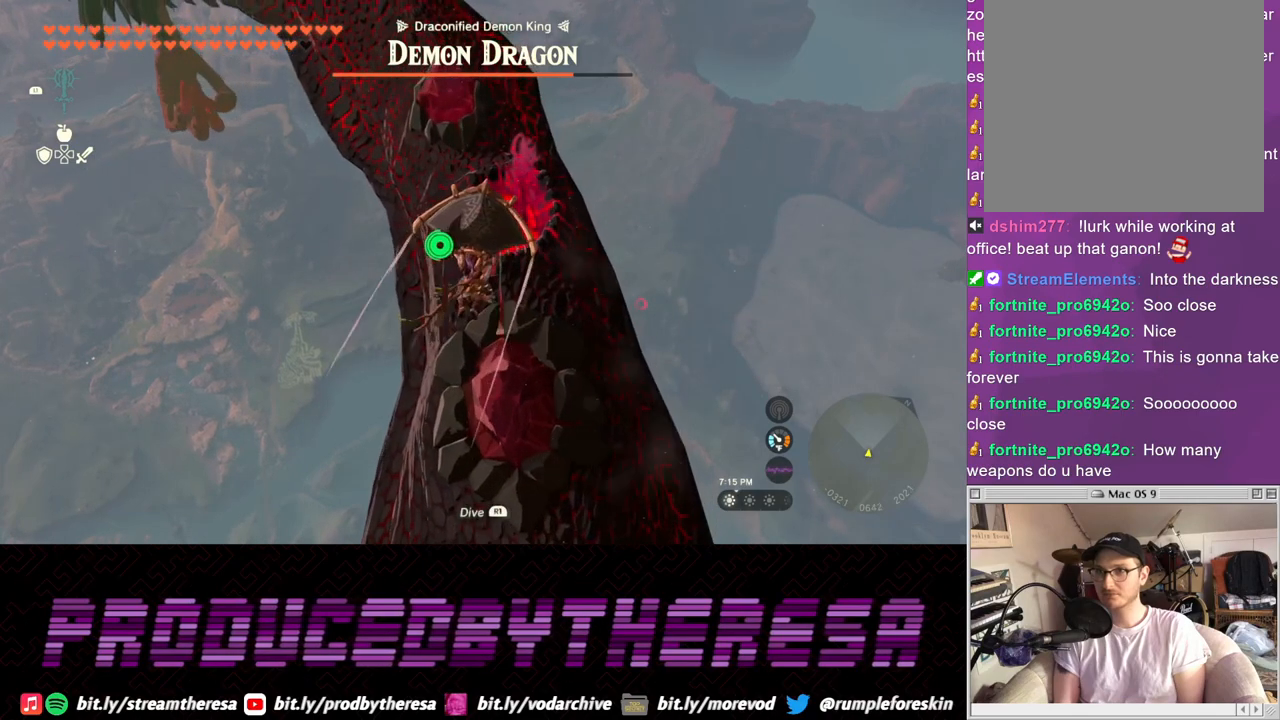
{"buttons": [], "left_stick": "up", "right_stick": "center", "events": [[350, "CROSS", "down"], [417, "CROSS", "up"]]}
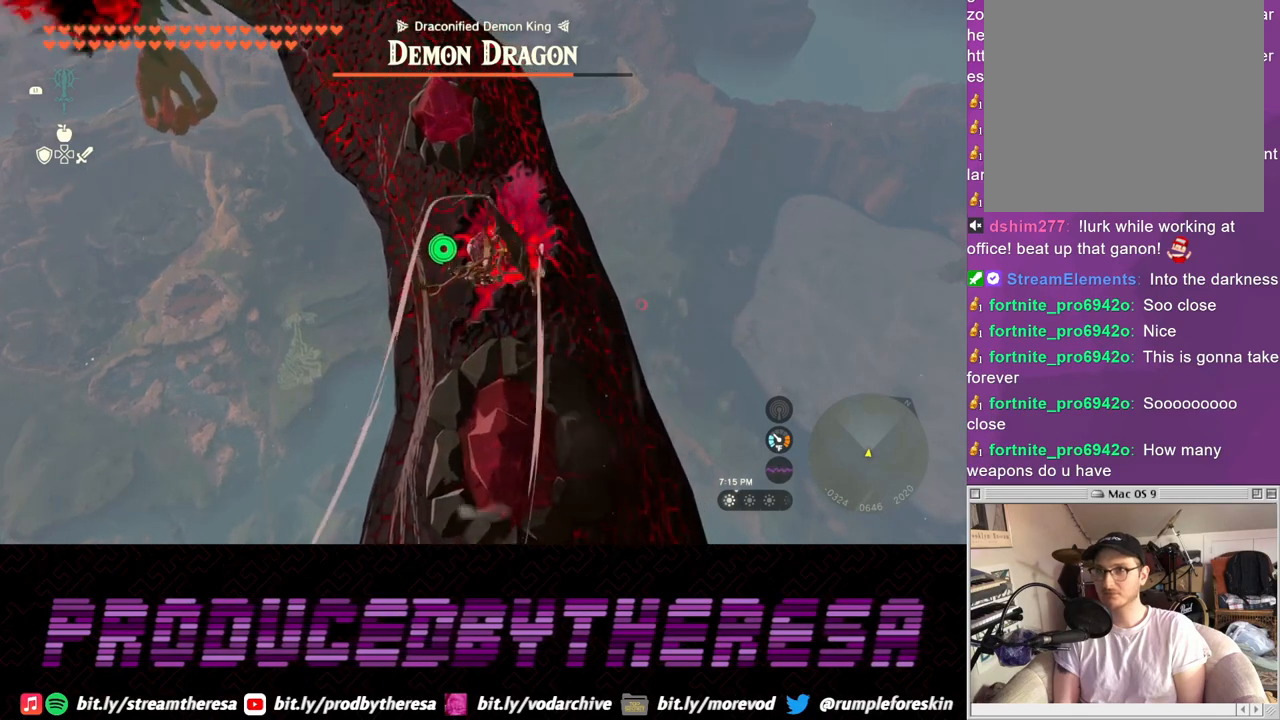
{"buttons": [], "left_stick": "up", "right_stick": "center", "events": []}
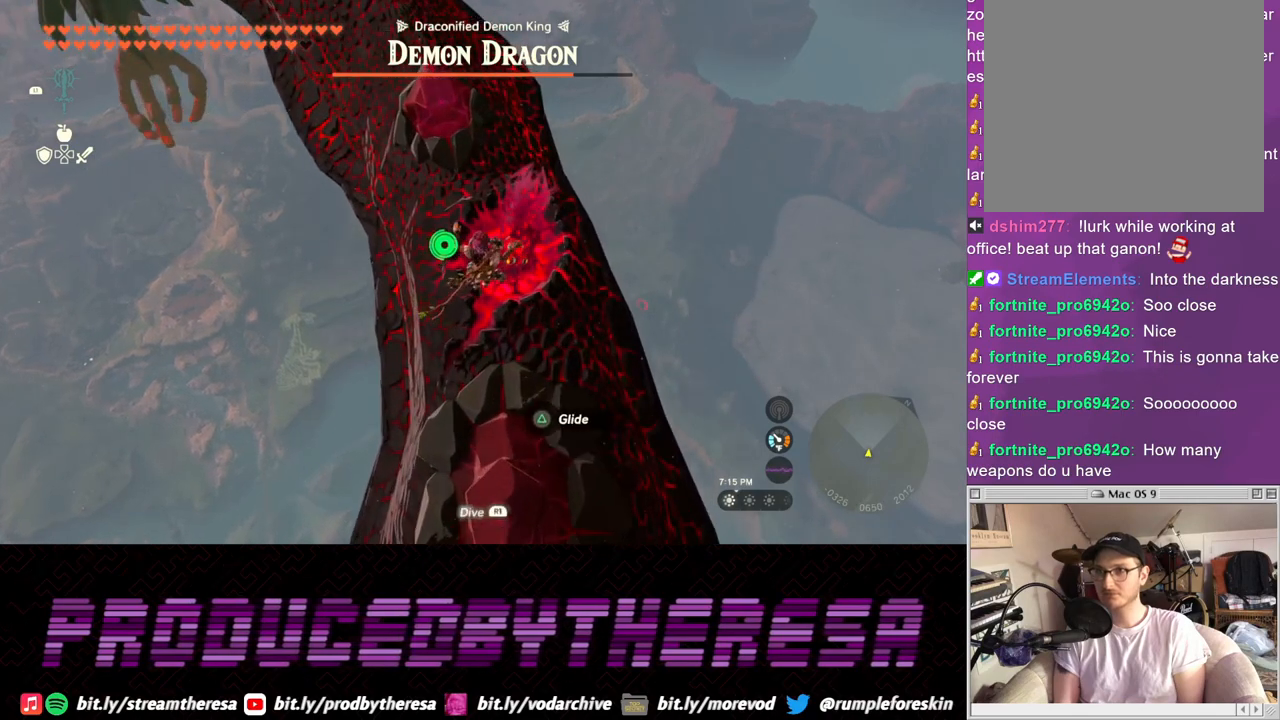
{"buttons": [], "left_stick": "up", "right_stick": "center", "events": [[450, "TRIANGLE", "down"], [500, "TRIANGLE", "up"]]}
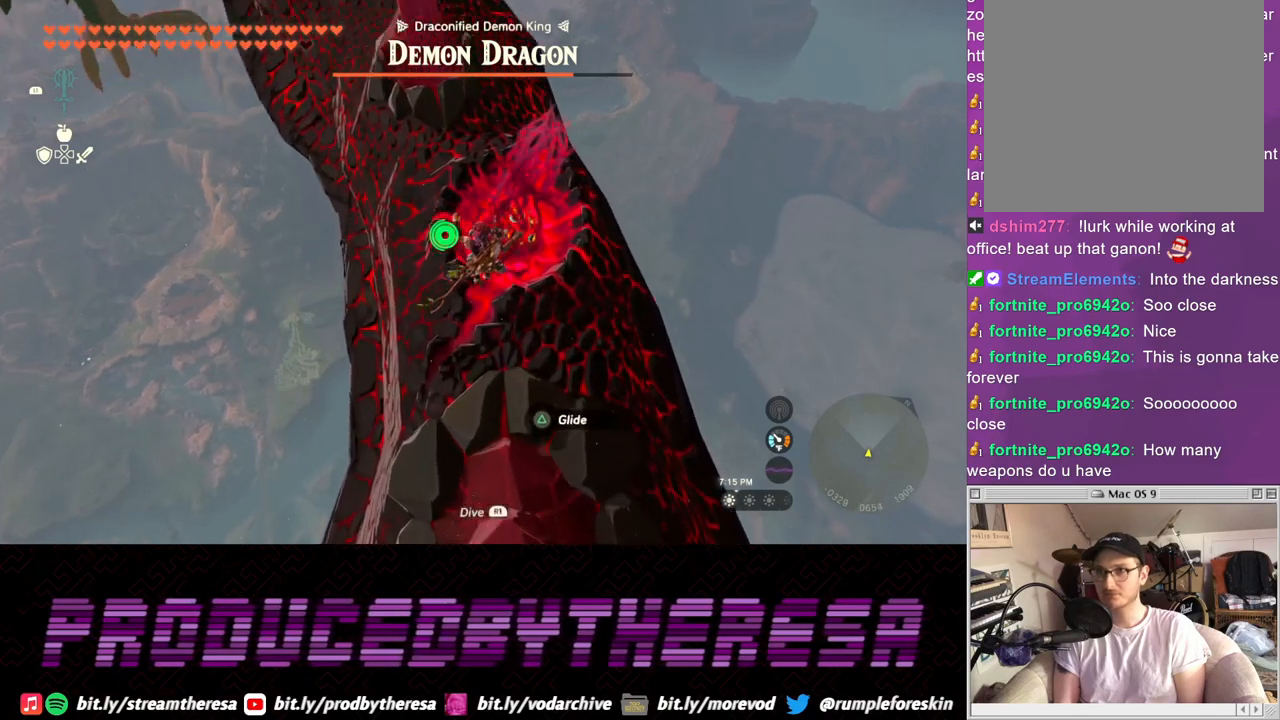
{"buttons": [], "left_stick": "up", "right_stick": "center", "events": []}
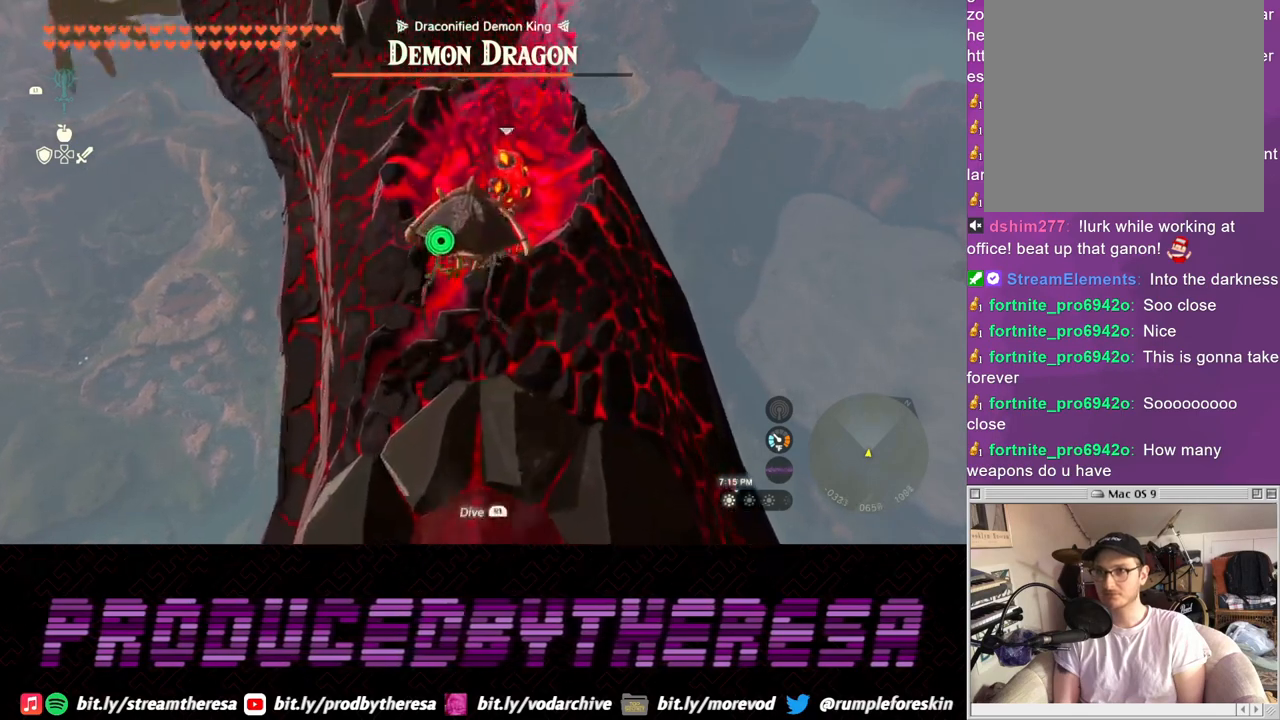
{"buttons": ["SQUARE"], "left_stick": "up", "right_stick": "center", "events": [[483, "SQUARE", "down"]]}
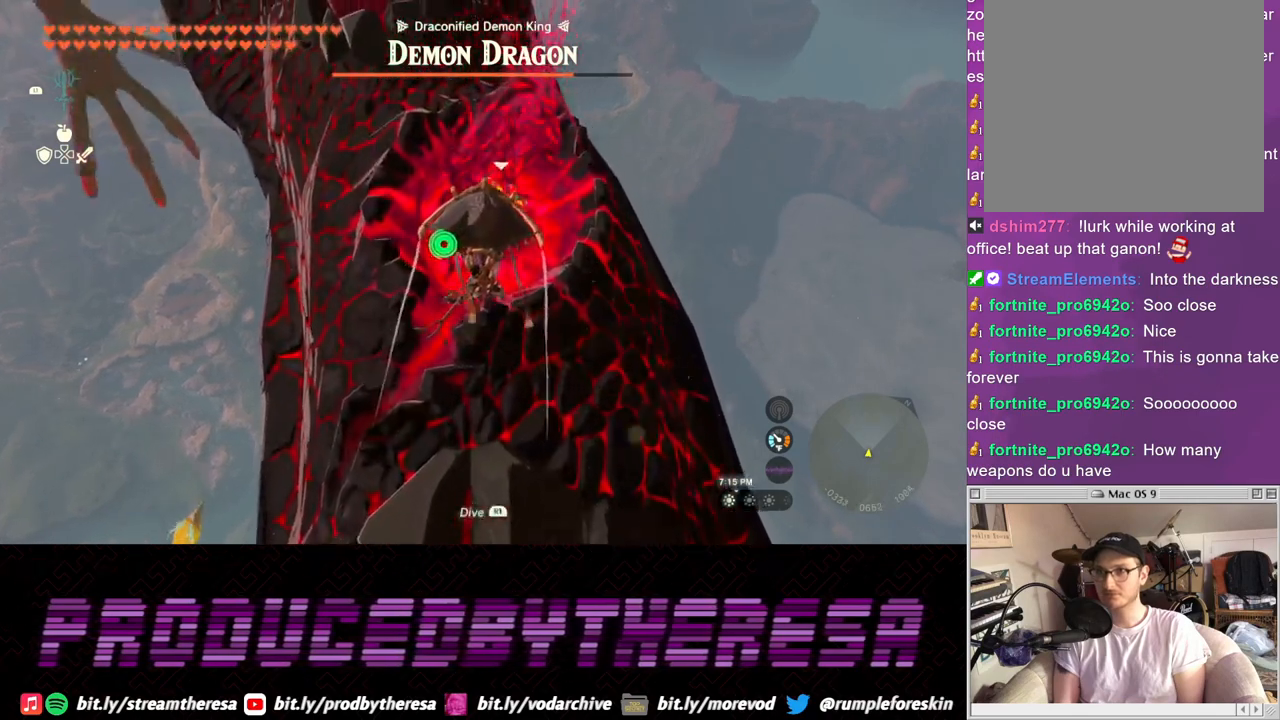
{"buttons": [], "left_stick": "up", "right_stick": "center", "events": [[100, "SQUARE", "up"]]}